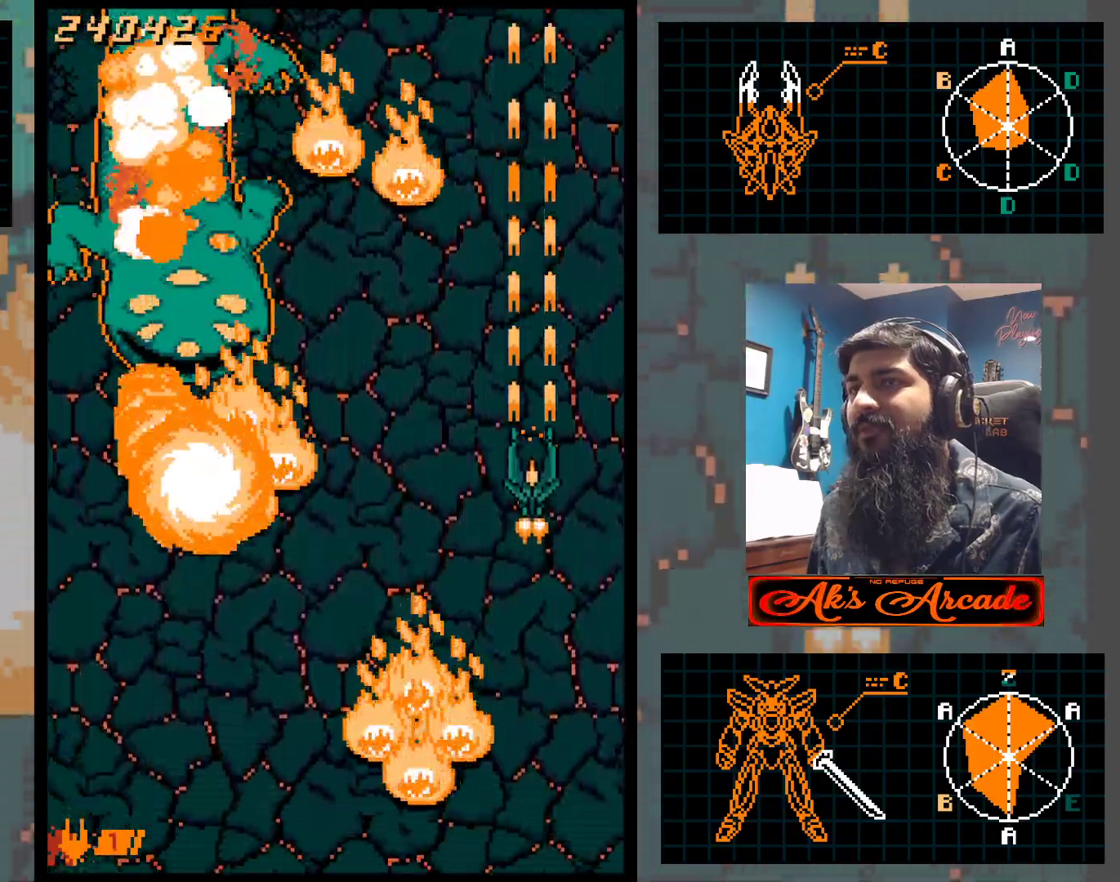
Gameplay with a controller (arcade stick); each line is a JSON object with the inputs held at the frame after it. "events" lists button and stick changes between this image and that frame as [ms after this image, input, new state], when the widget could be followed in between. Not read: L3 R3 other_buttons.
{"buttons": [], "left_stick": "down-left", "events": [[317, "left_stick", "left"], [500, "left_stick", "down-left"]]}
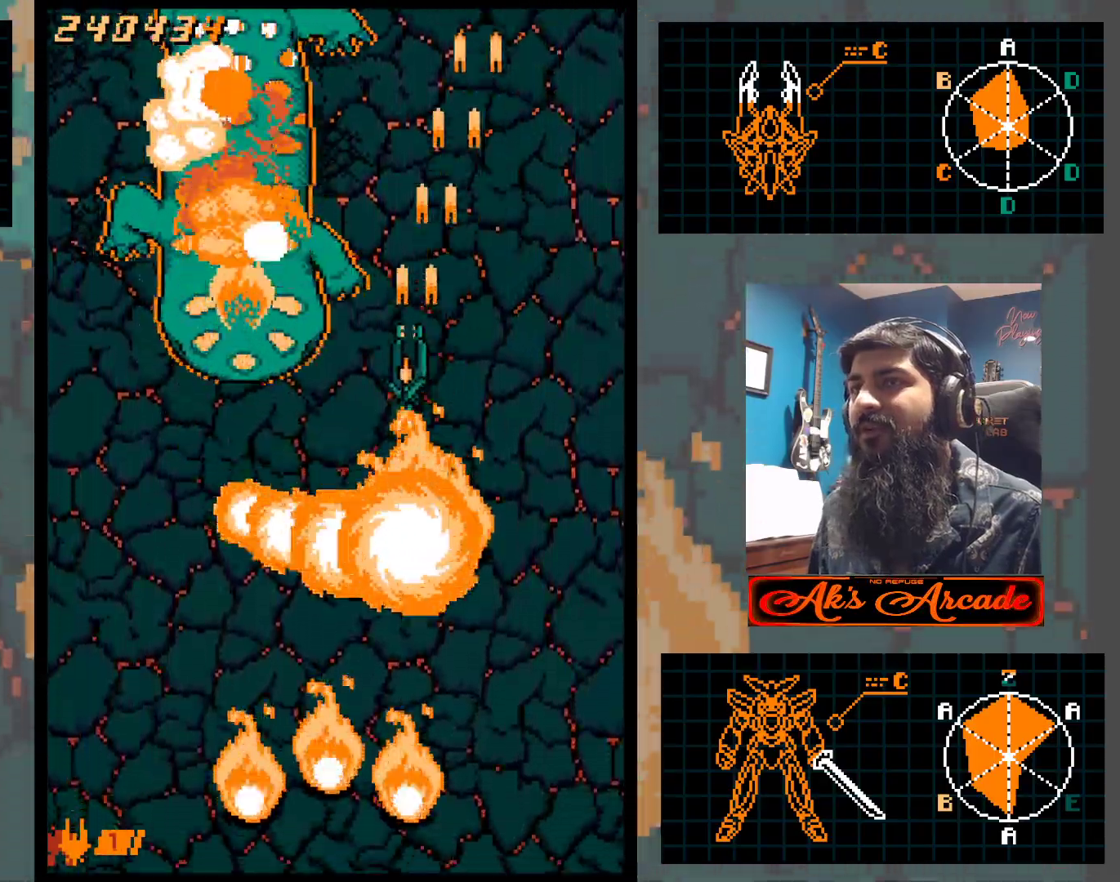
{"buttons": [], "left_stick": "left", "events": [[83, "left_stick", "left"], [267, "left_stick", "down-left"], [400, "left_stick", "left"]]}
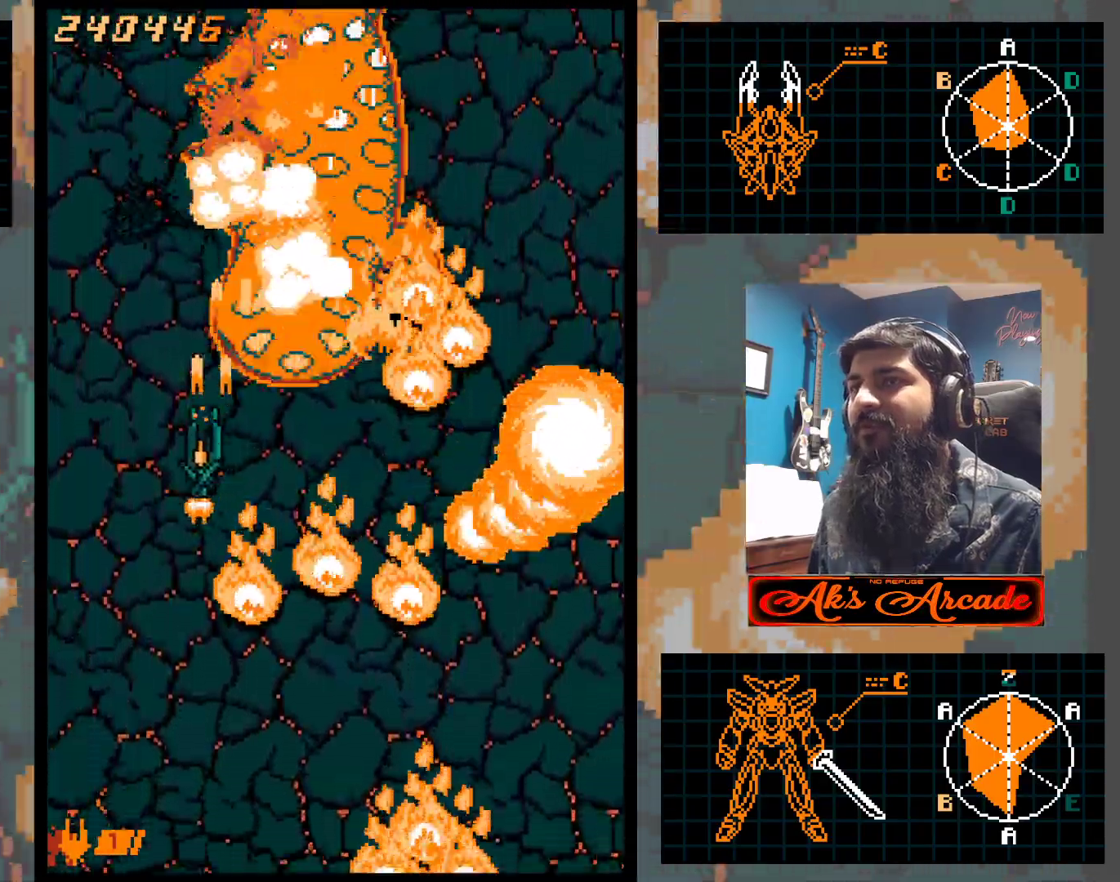
{"buttons": [], "left_stick": "down-right", "events": [[200, "left_stick", "down"], [283, "left_stick", "down-right"]]}
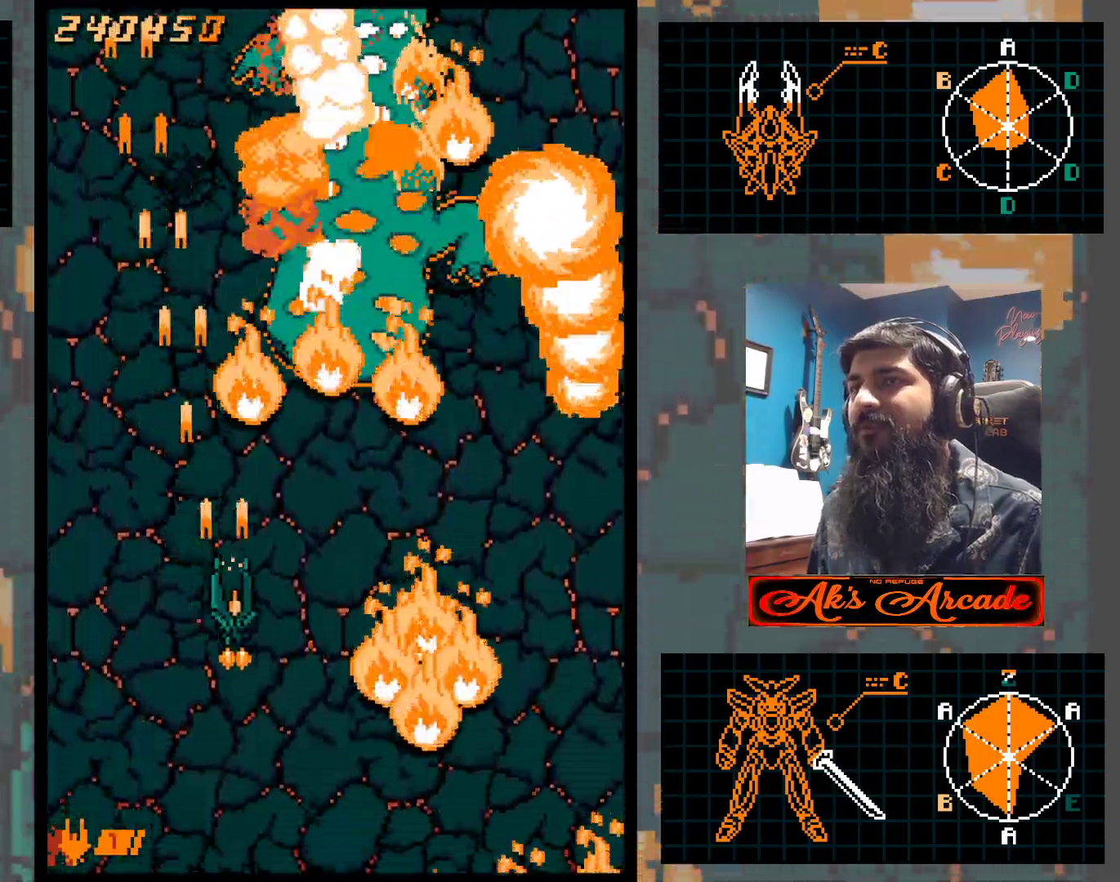
{"buttons": [], "left_stick": "center", "events": [[317, "left_stick", "center"]]}
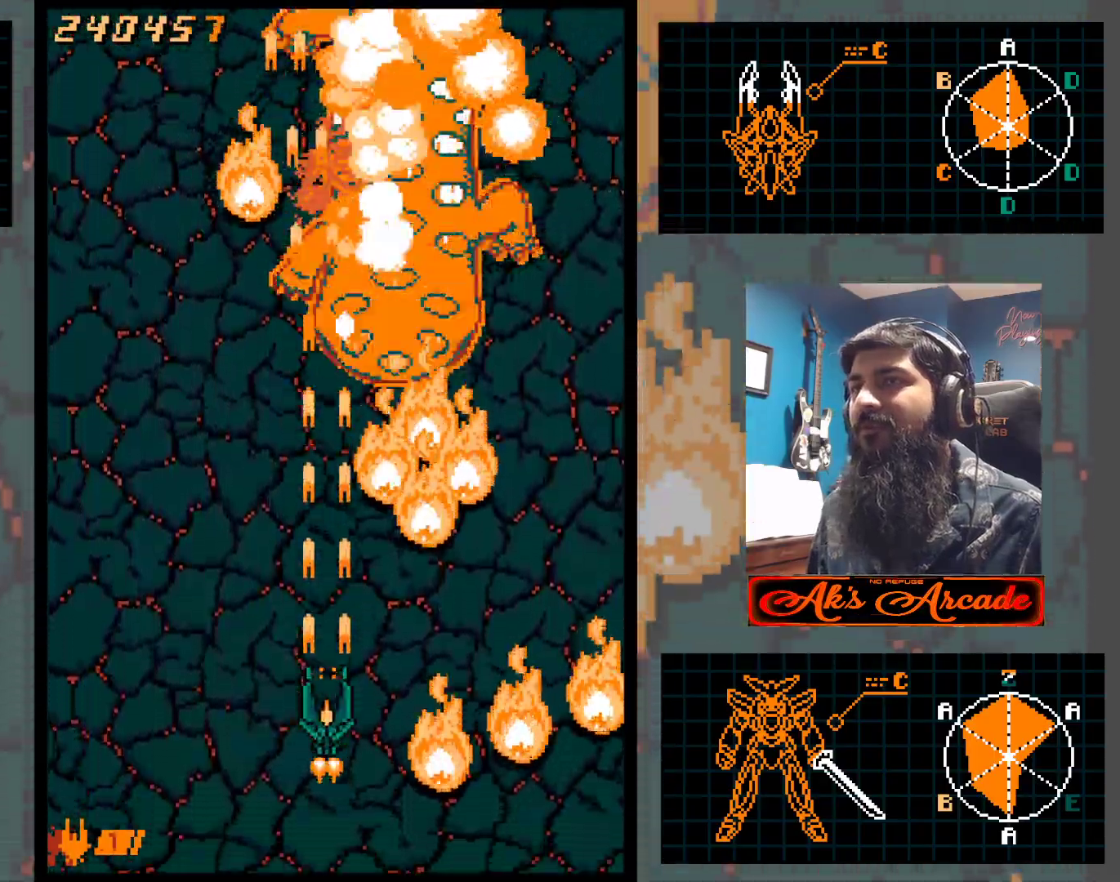
{"buttons": [], "left_stick": "center", "events": [[200, "left_stick", "right"], [300, "left_stick", "center"]]}
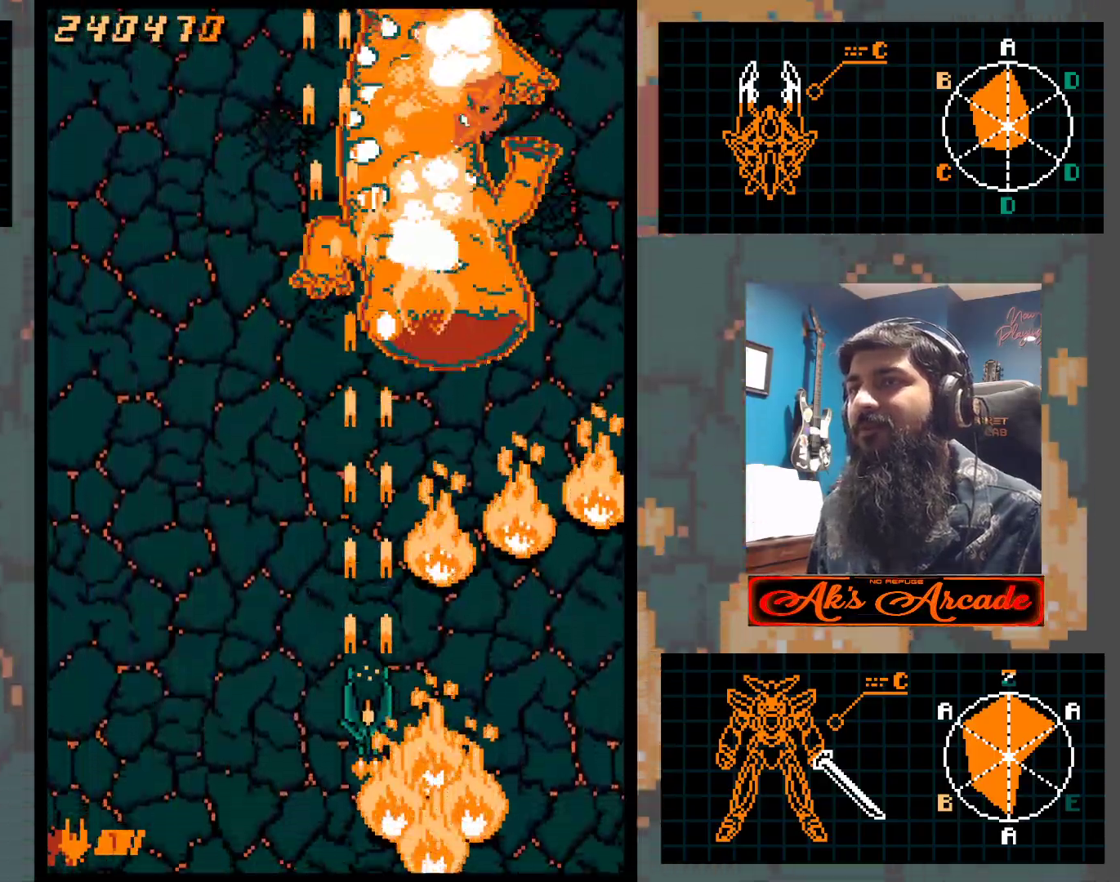
{"buttons": [], "left_stick": "down", "events": [[50, "left_stick", "up"], [267, "left_stick", "left"], [450, "left_stick", "down"]]}
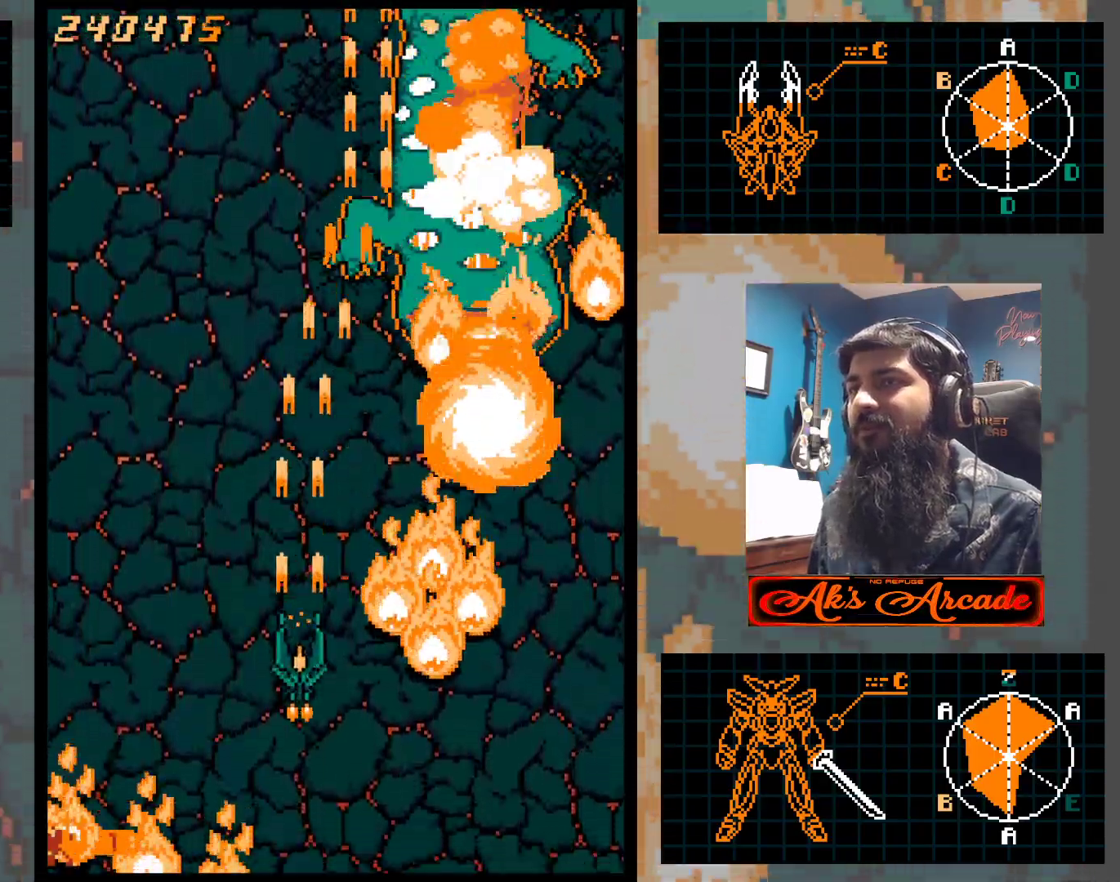
{"buttons": [], "left_stick": "right", "events": [[133, "left_stick", "down-right"], [233, "left_stick", "right"]]}
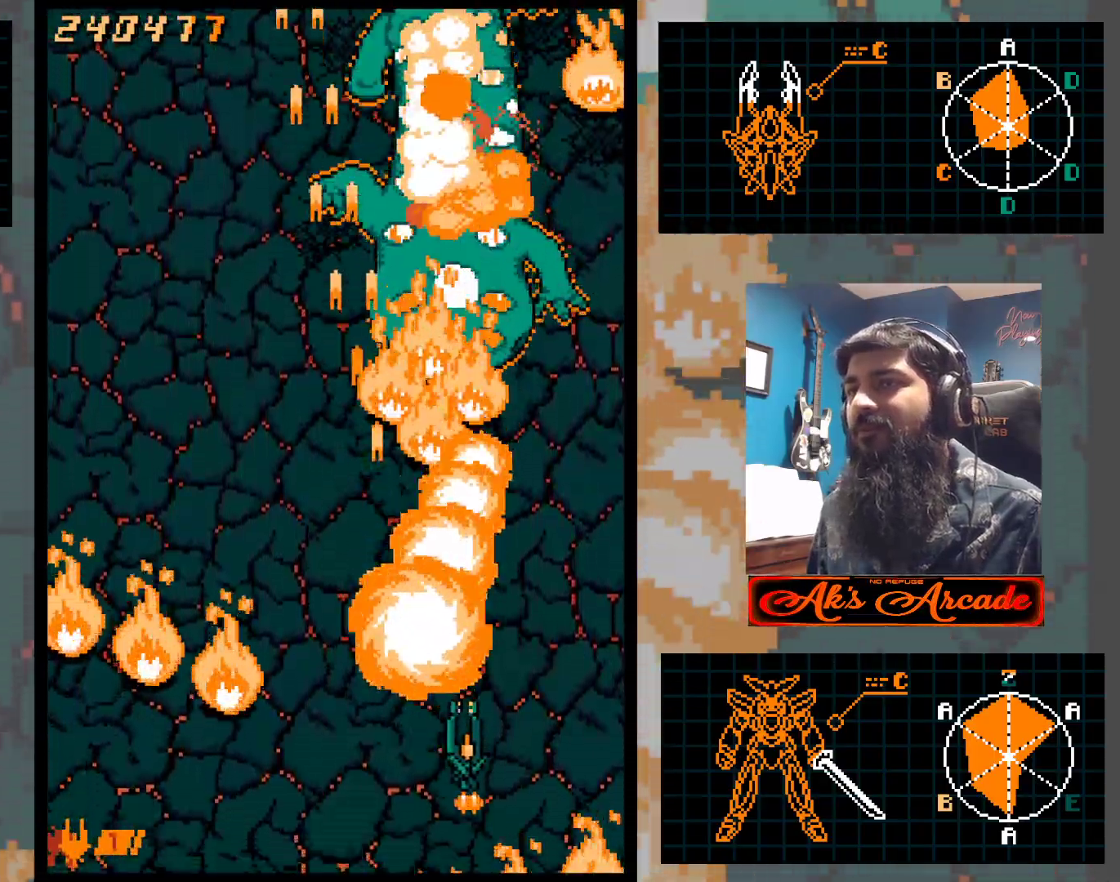
{"buttons": [], "left_stick": "up-left", "events": [[83, "left_stick", "up-right"], [267, "left_stick", "up-left"]]}
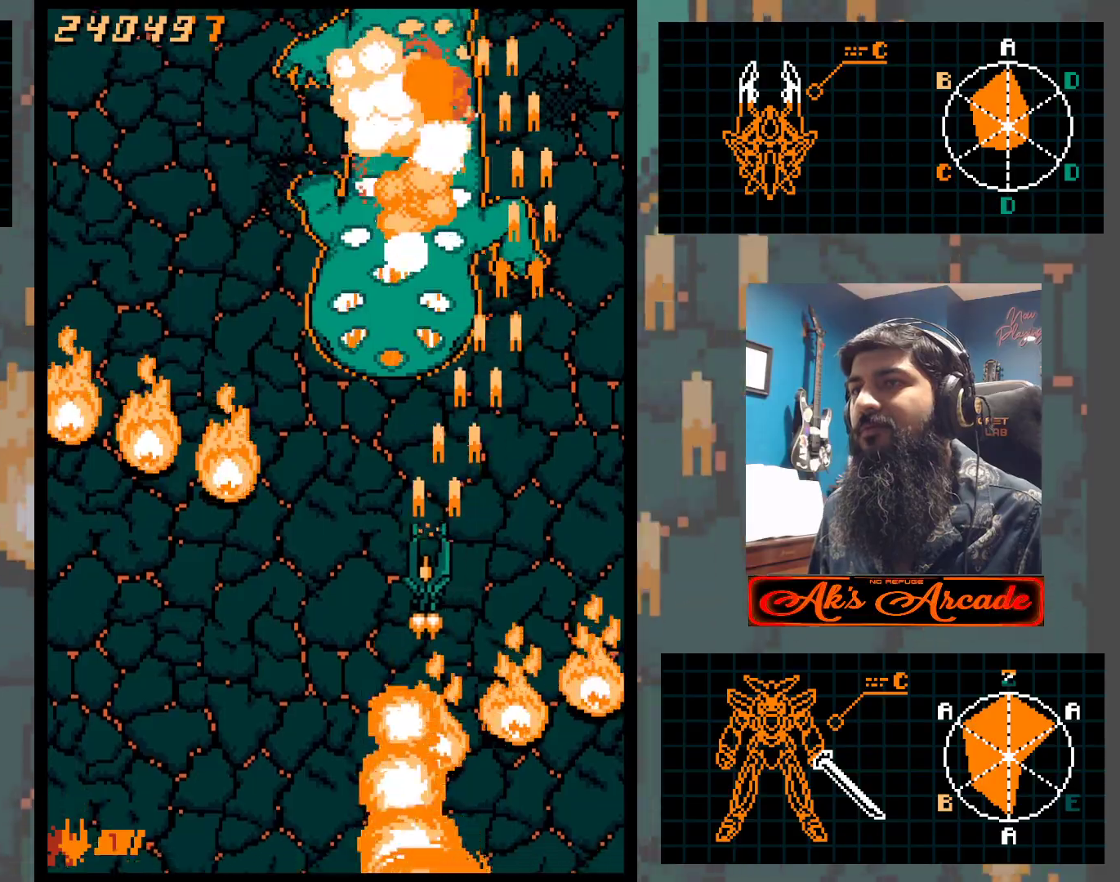
{"buttons": [], "left_stick": "center", "events": [[183, "left_stick", "center"], [283, "left_stick", "left"], [383, "left_stick", "center"]]}
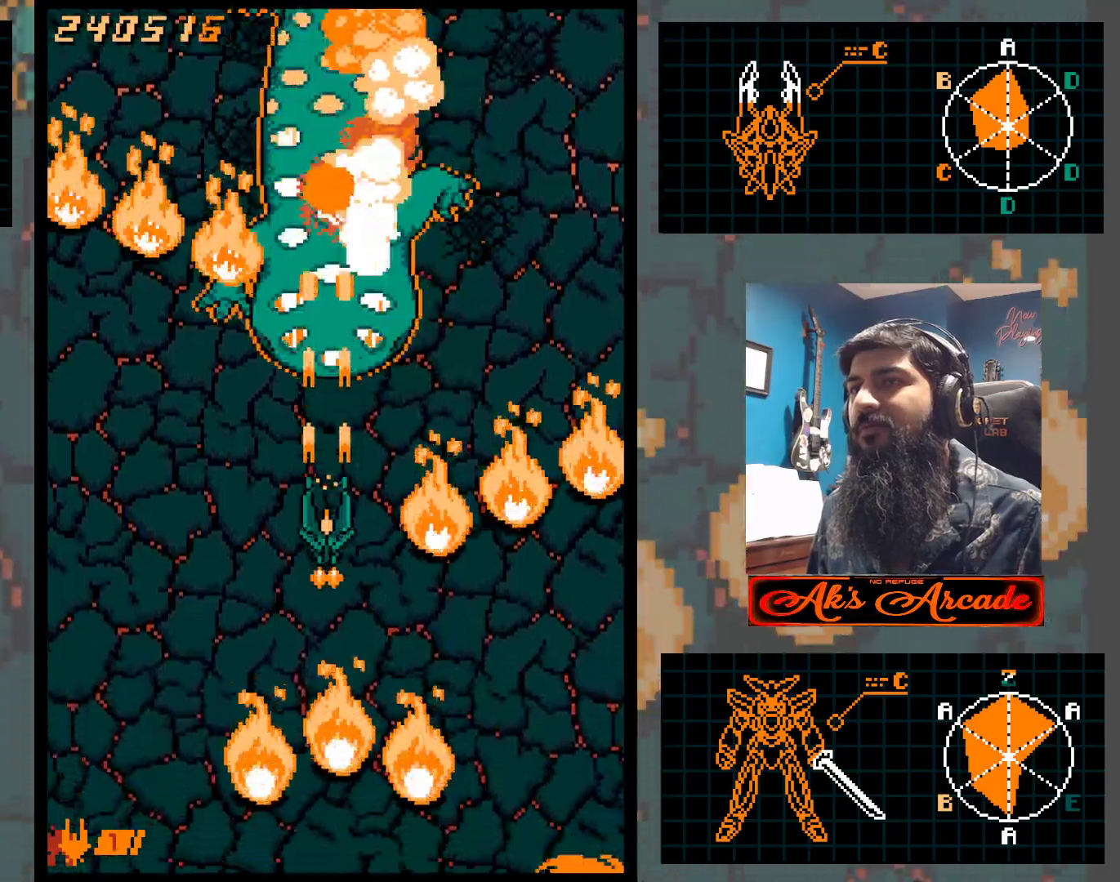
{"buttons": [], "left_stick": "left", "events": [[133, "left_stick", "left"], [233, "left_stick", "up"], [367, "left_stick", "center"], [417, "left_stick", "left"]]}
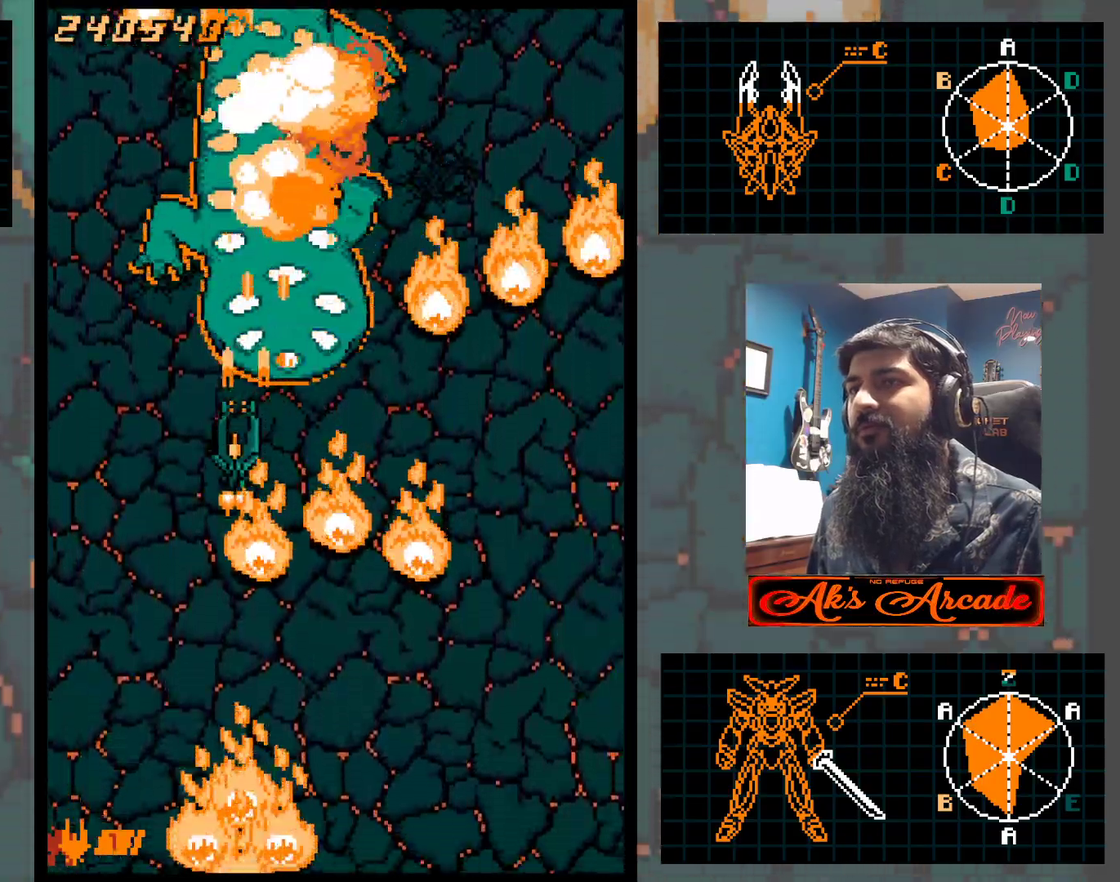
{"buttons": [], "left_stick": "up-right", "events": [[183, "left_stick", "down"], [317, "left_stick", "right"], [367, "left_stick", "up-right"]]}
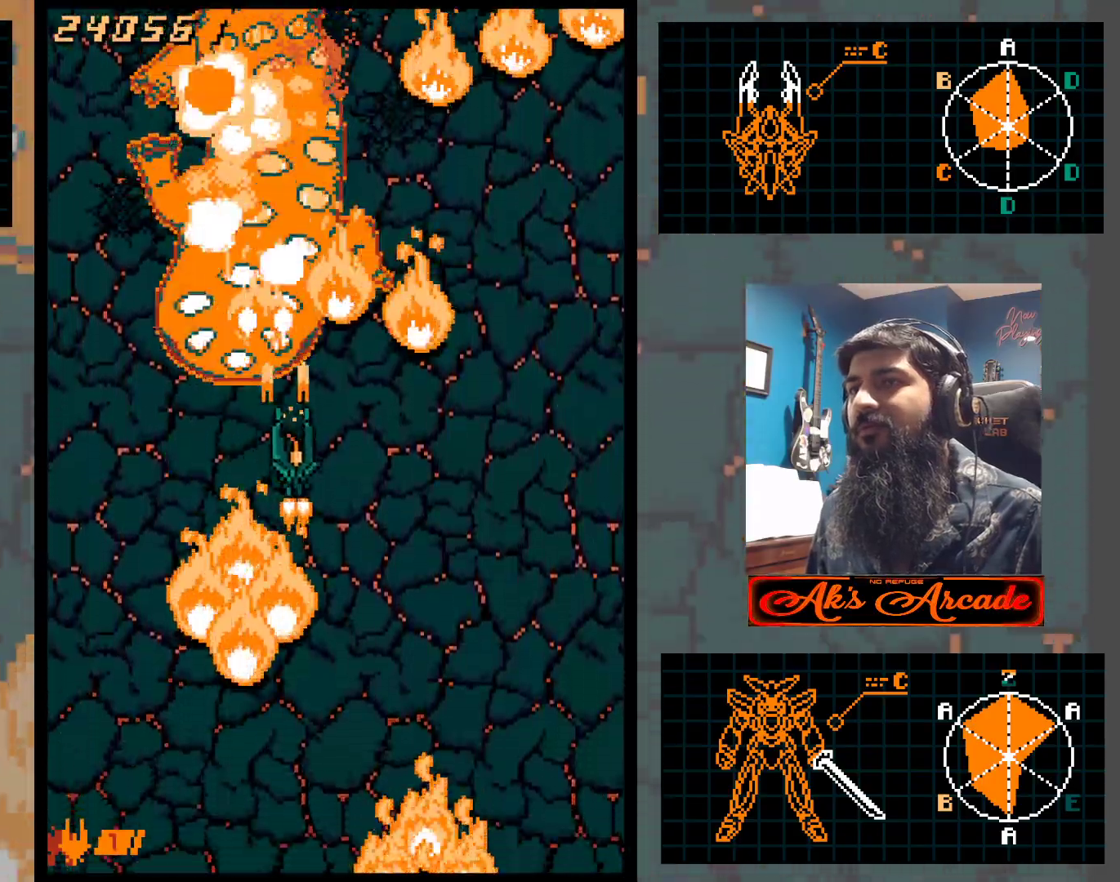
{"buttons": [], "left_stick": "down-left", "events": [[167, "left_stick", "down-right"], [283, "left_stick", "down-left"]]}
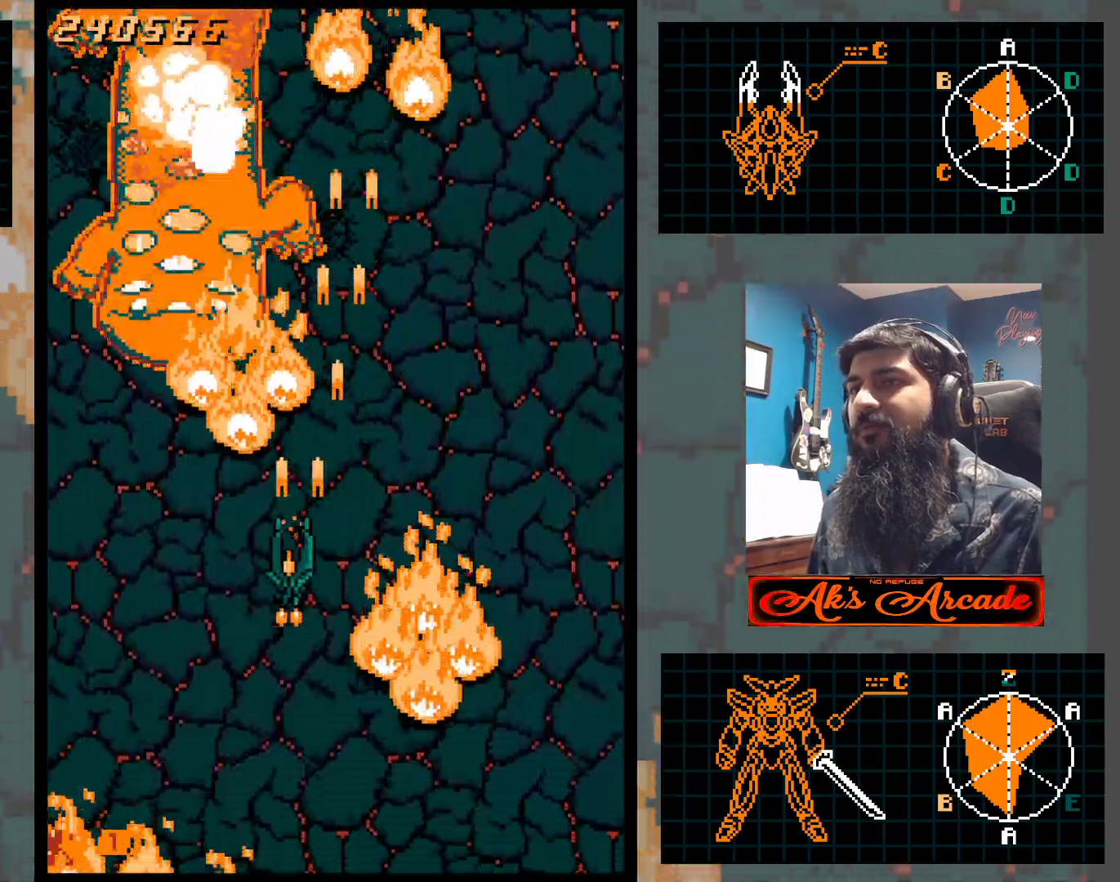
{"buttons": [], "left_stick": "down-right", "events": [[67, "left_stick", "left"], [233, "left_stick", "center"], [317, "left_stick", "down-right"]]}
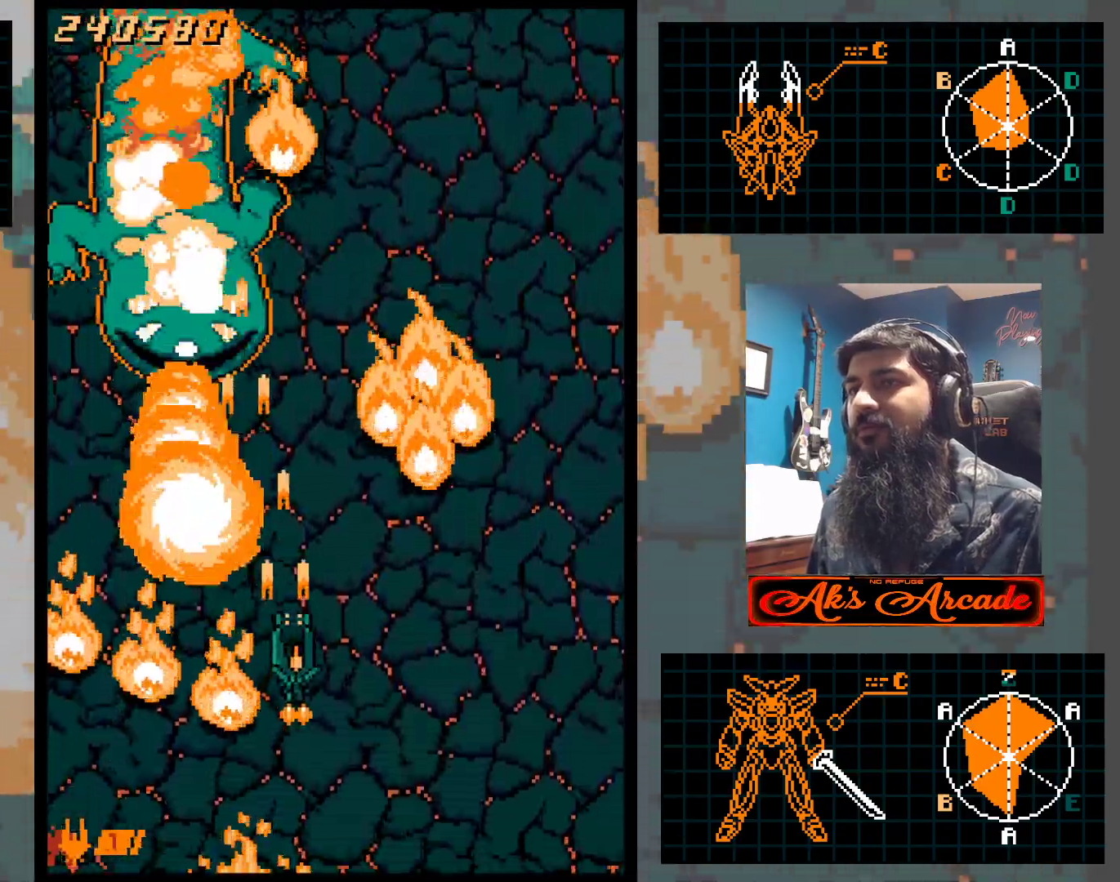
{"buttons": [], "left_stick": "up", "events": [[67, "left_stick", "up-right"], [367, "left_stick", "up-left"], [500, "left_stick", "up"]]}
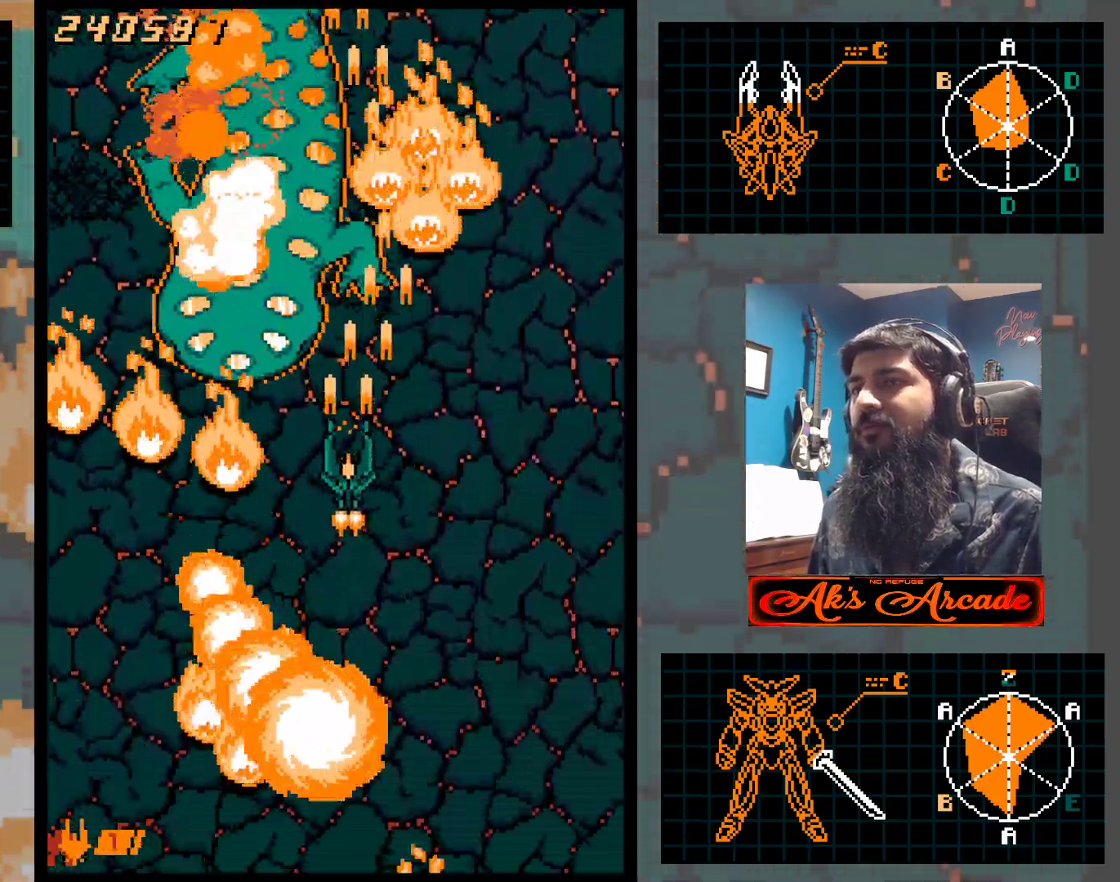
{"buttons": [], "left_stick": "right", "events": [[50, "left_stick", "center"], [100, "left_stick", "left"], [167, "left_stick", "center"], [433, "left_stick", "right"]]}
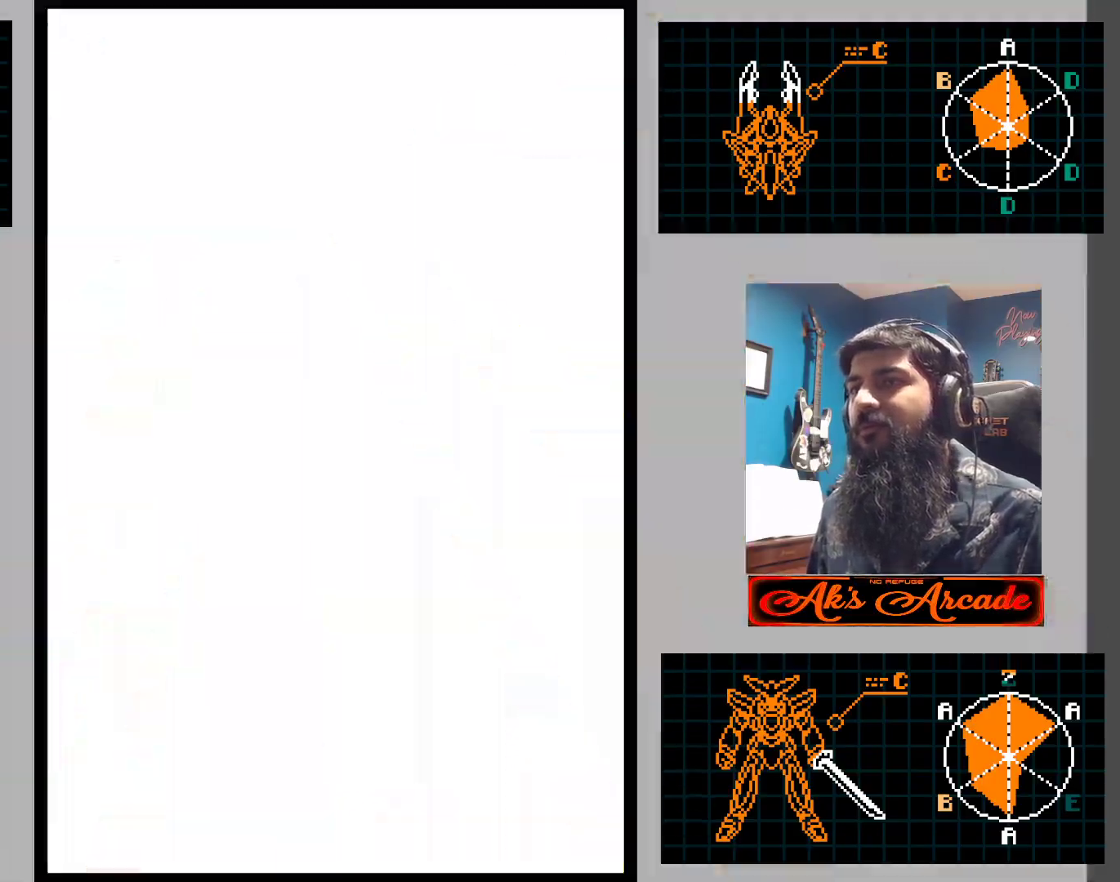
{"buttons": [], "left_stick": "down-right", "events": [[117, "left_stick", "left"], [283, "left_stick", "center"], [333, "left_stick", "left"], [433, "left_stick", "center"], [500, "left_stick", "down-right"]]}
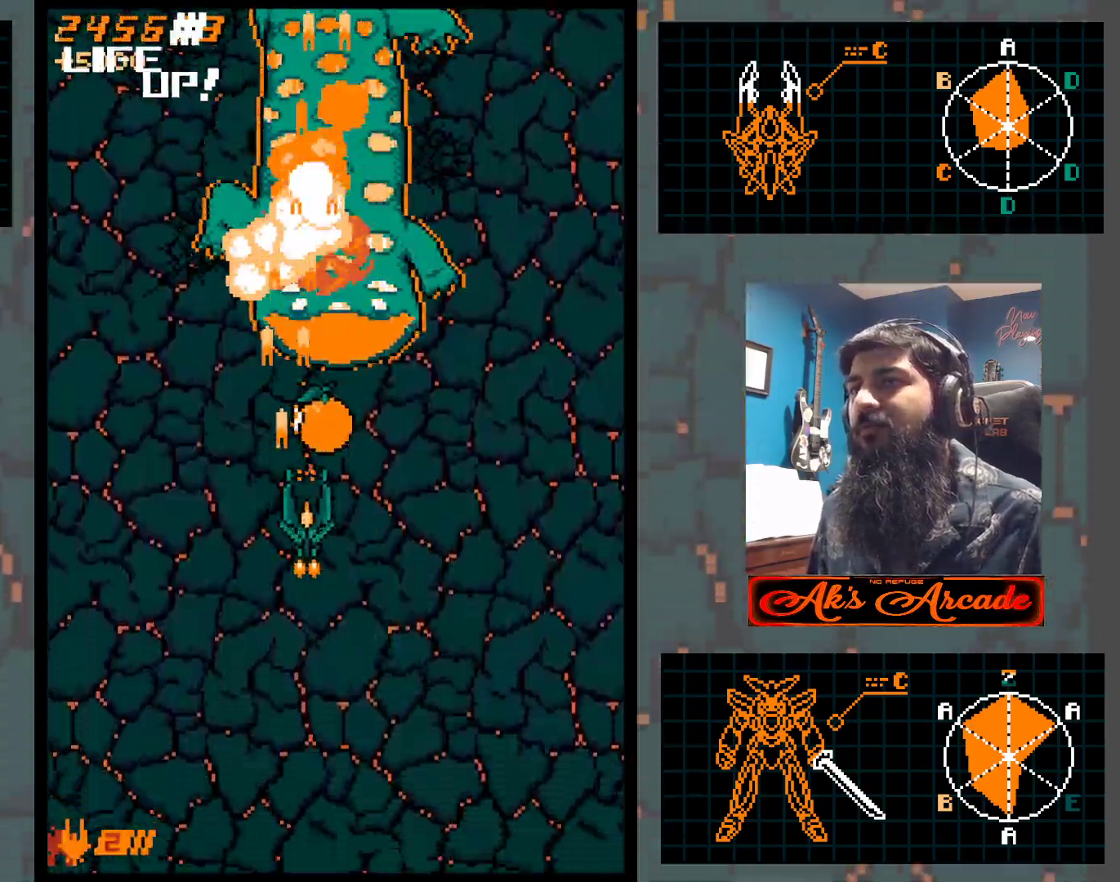
{"buttons": [], "left_stick": "down", "events": [[83, "left_stick", "down"], [133, "left_stick", "center"], [183, "left_stick", "up"], [350, "left_stick", "right"], [483, "left_stick", "down"]]}
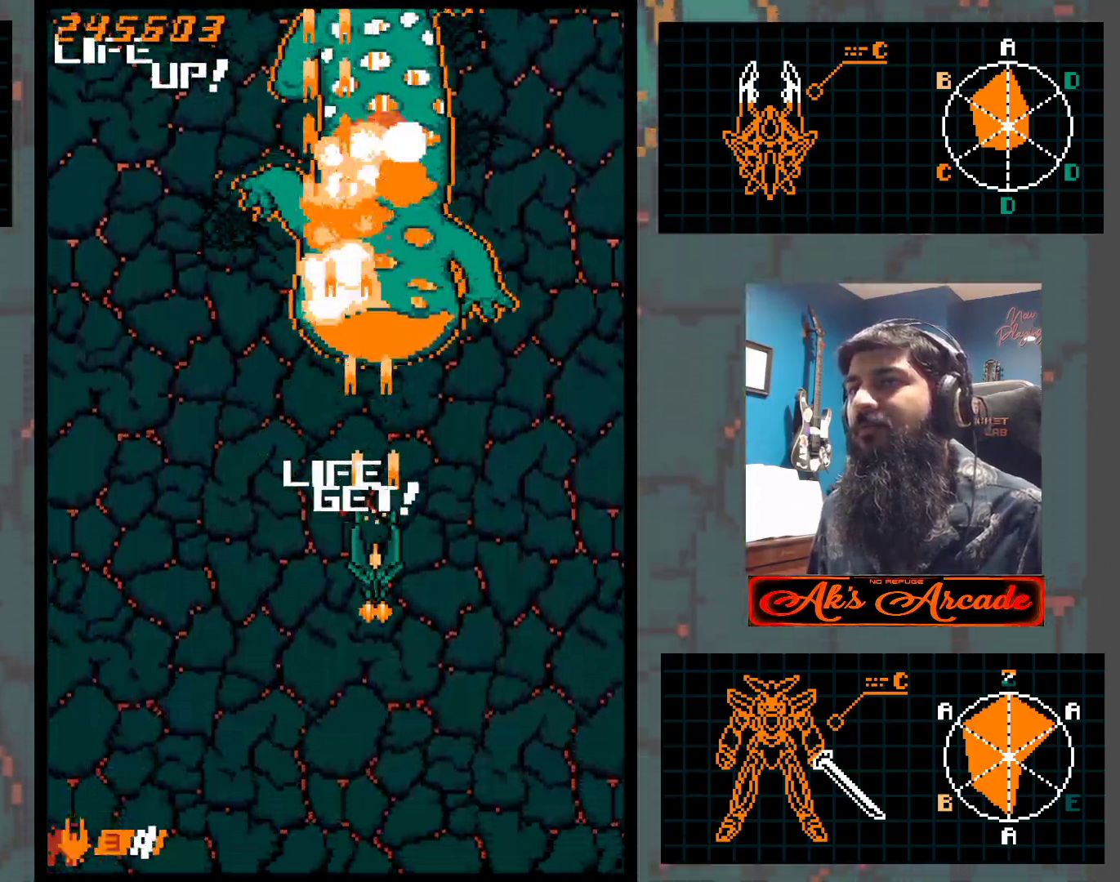
{"buttons": [], "left_stick": "center", "events": [[450, "left_stick", "center"]]}